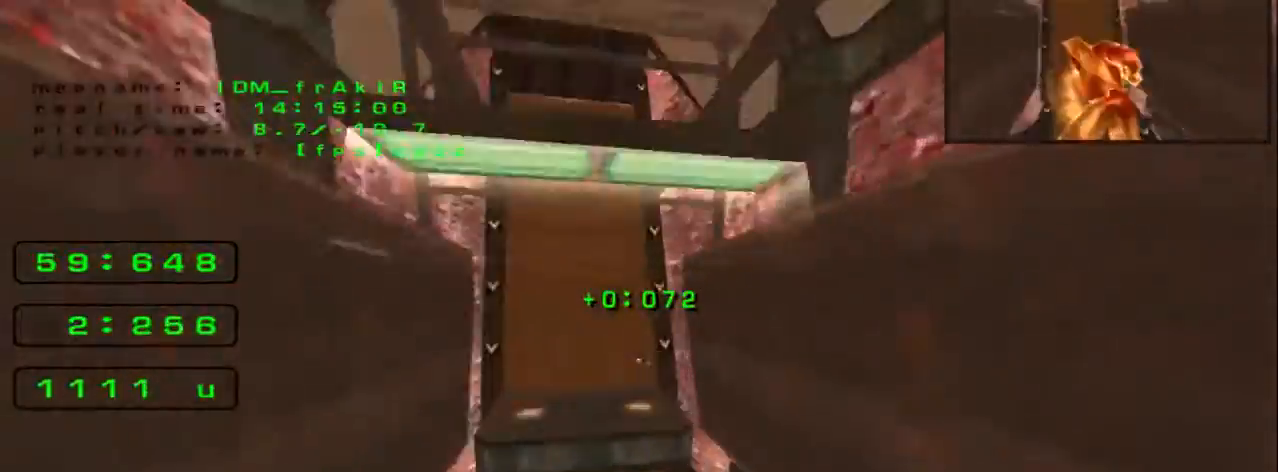
Gameplay with keyboard; each line is a JSON object with the keys held at the frame after it. "events" lists presses ("down") and releases ("up") of "down", "left", "right" and "up" between this image and that frame as [ms after this image, input, new state], when the widget could be followed in between. No other keys are recorded. Mouse input is not recorded.
{"keys": ["left"], "events": []}
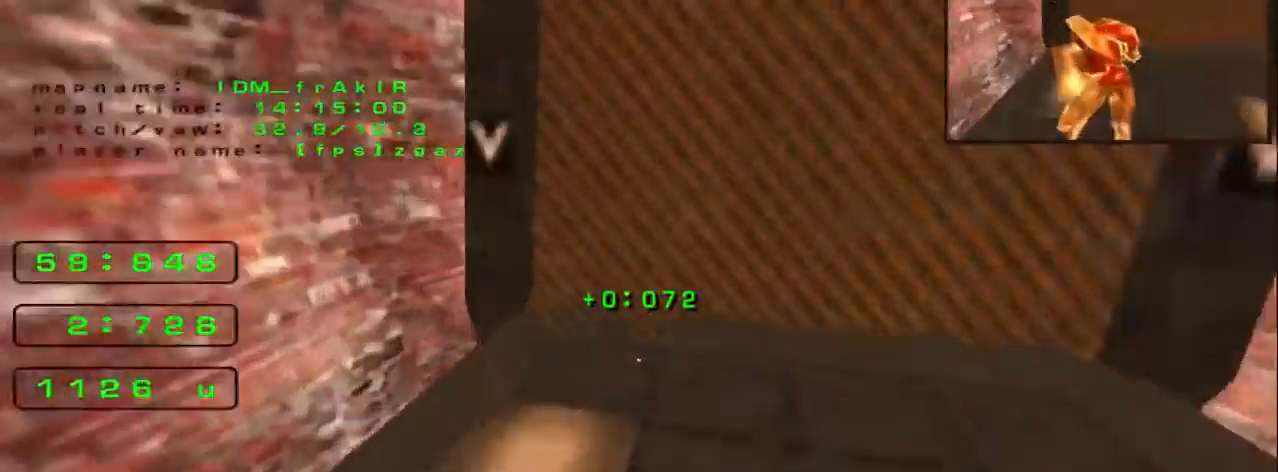
{"keys": ["up"]}
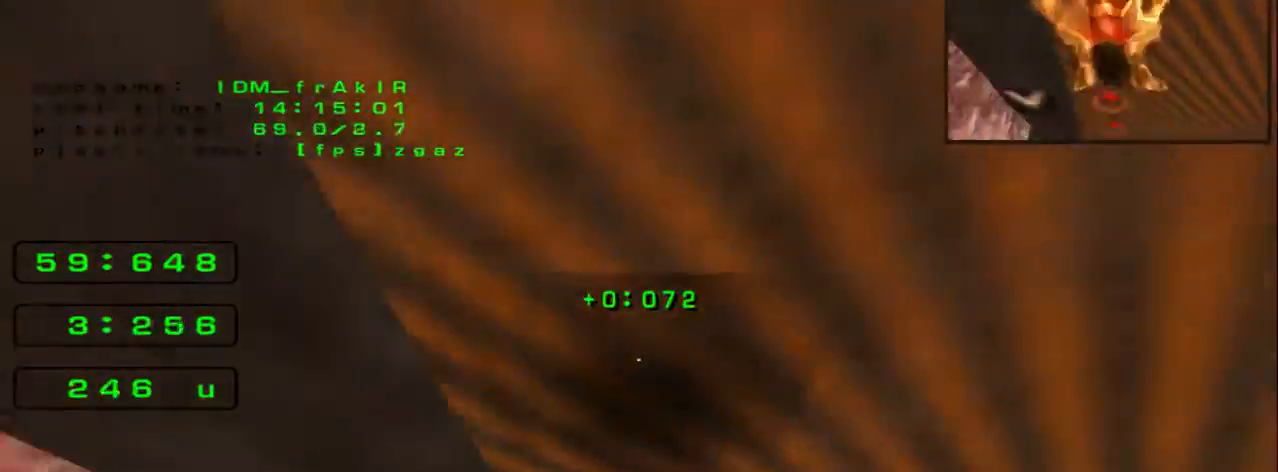
{"keys": ["up"], "events": []}
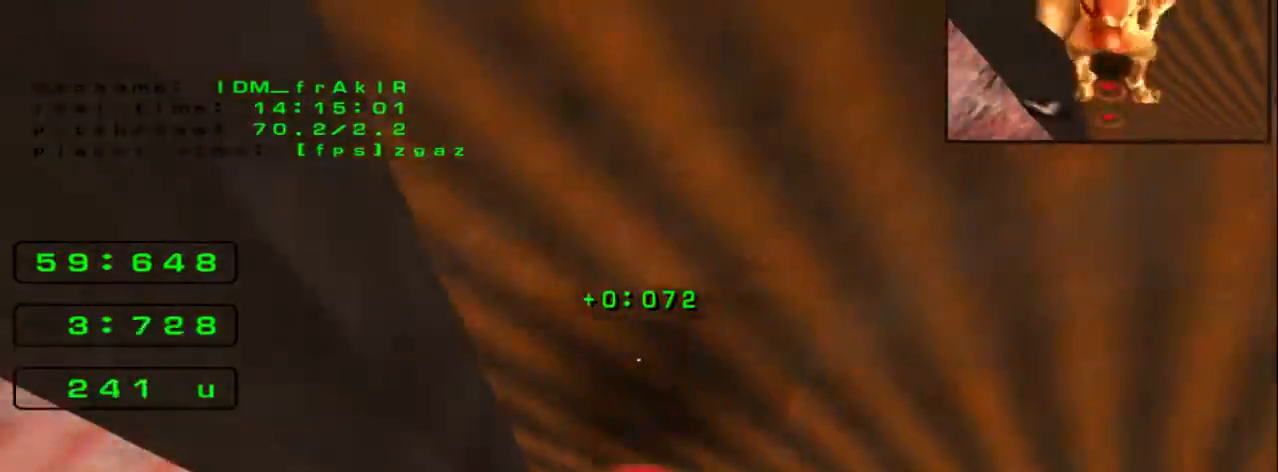
{"keys": ["up"], "events": []}
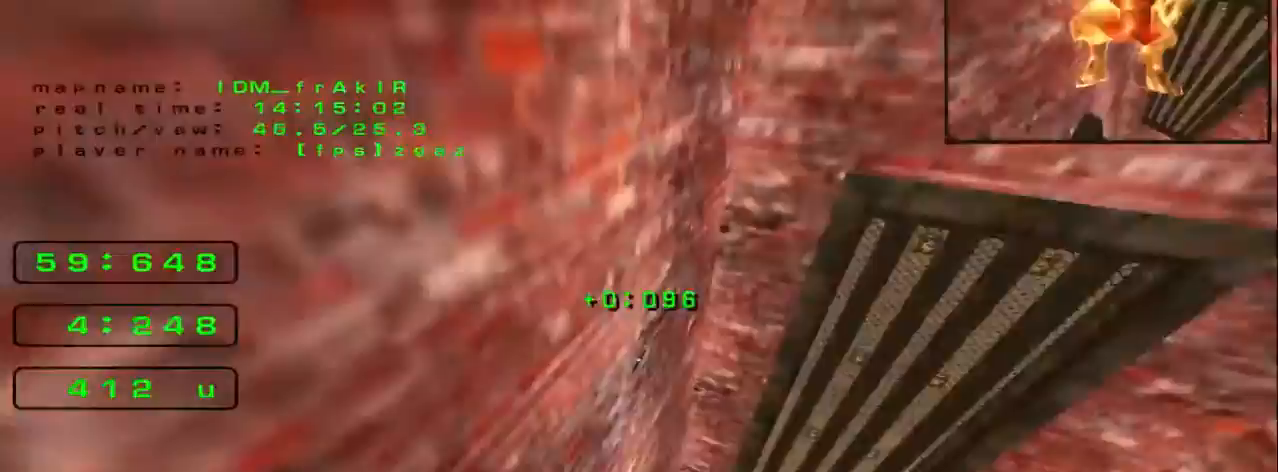
{"keys": ["up"], "events": [[320, "right", "down"], [440, "right", "up"]]}
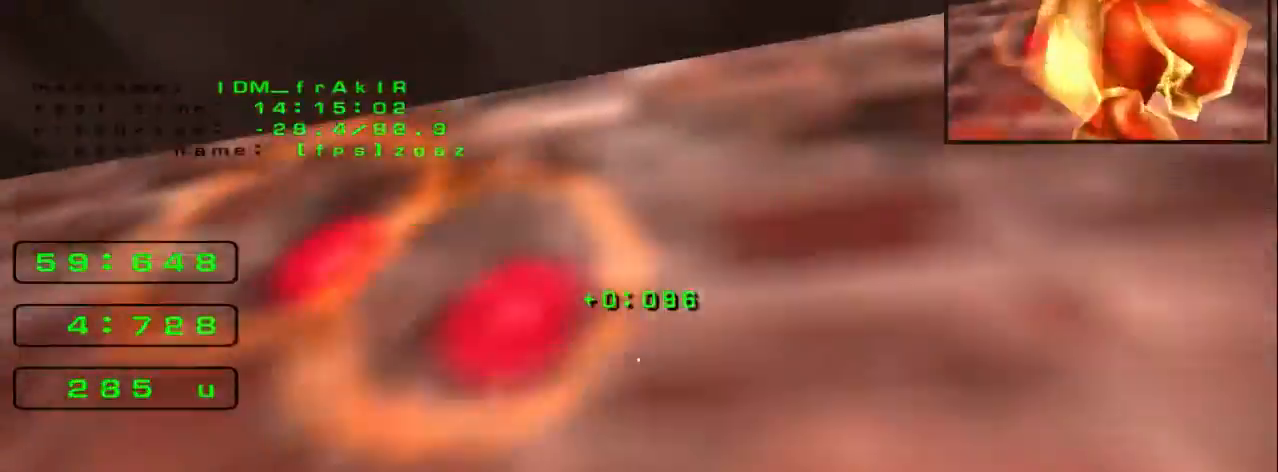
{"keys": ["up"], "events": []}
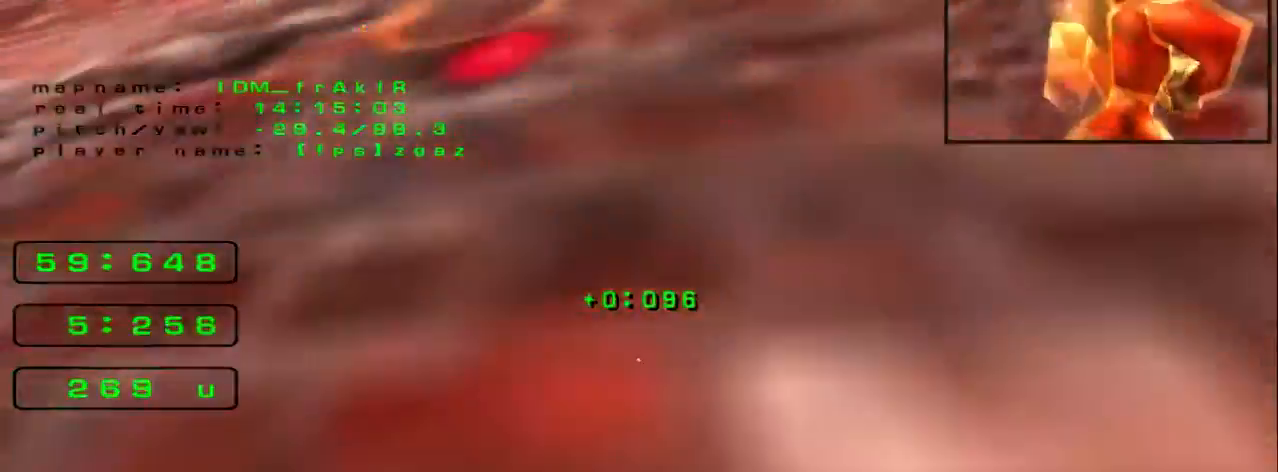
{"keys": ["up"], "events": []}
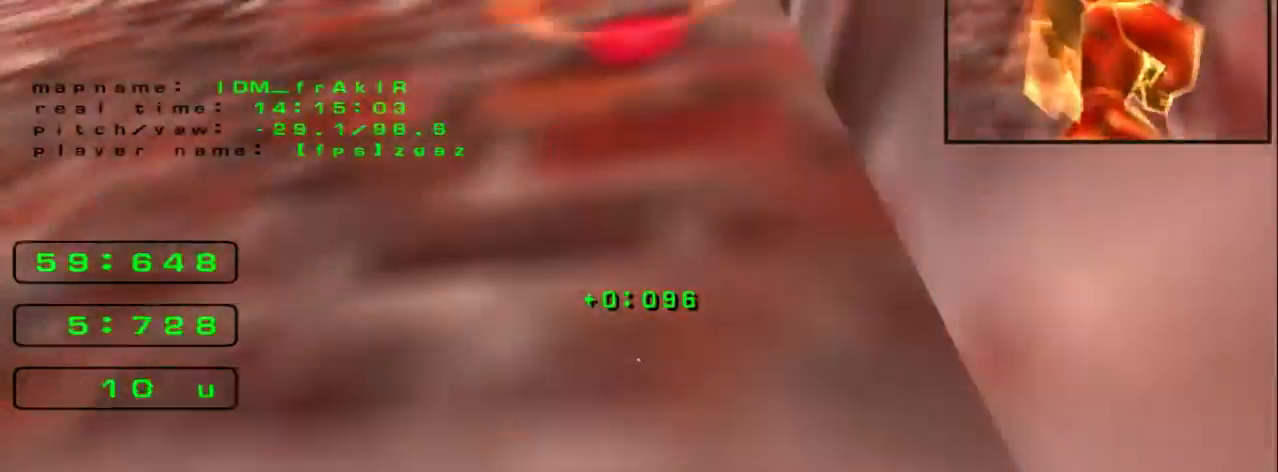
{"keys": ["left"], "events": [[320, "left", "down"], [360, "up", "up"]]}
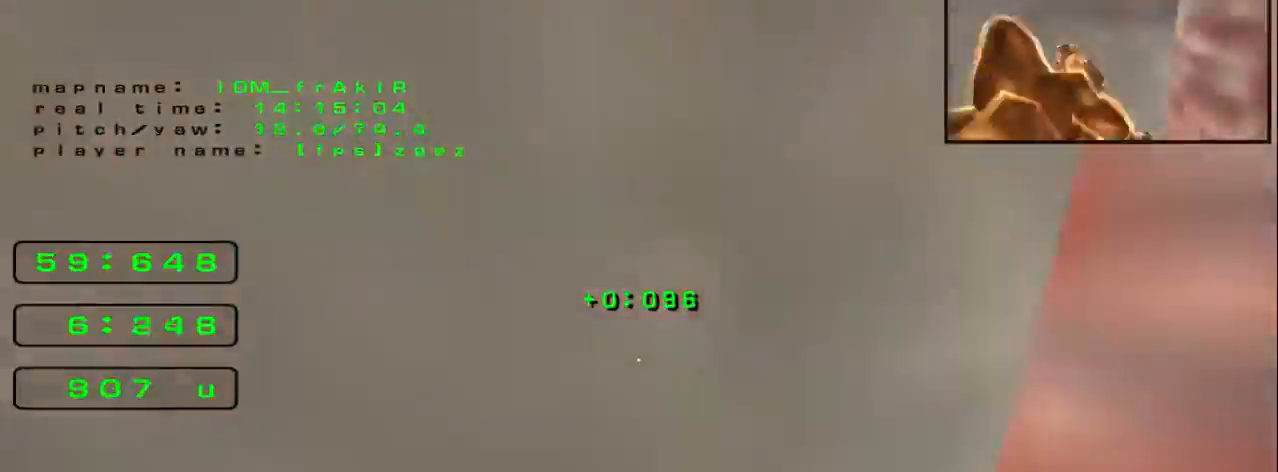
{"keys": ["up"], "events": [[320, "left", "up"], [360, "up", "down"]]}
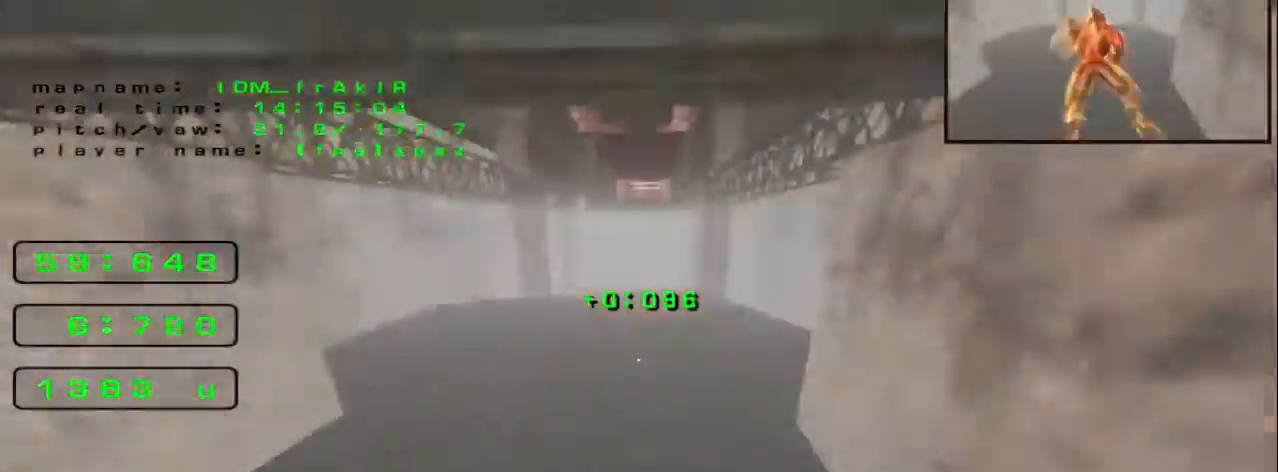
{"keys": ["right"], "events": [[440, "right", "down"], [440, "up", "up"]]}
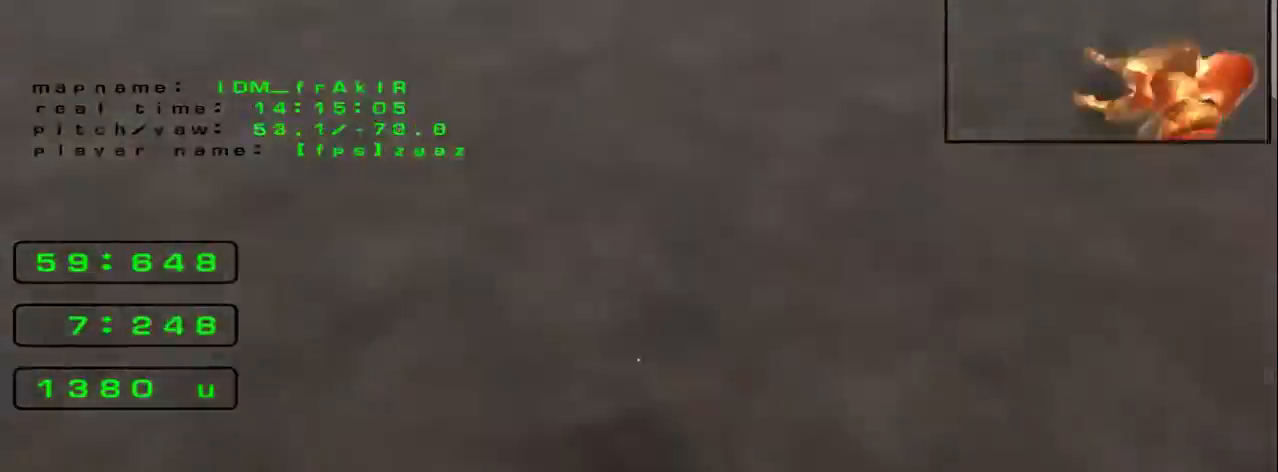
{"keys": ["up"], "events": [[200, "right", "up"], [280, "up", "down"]]}